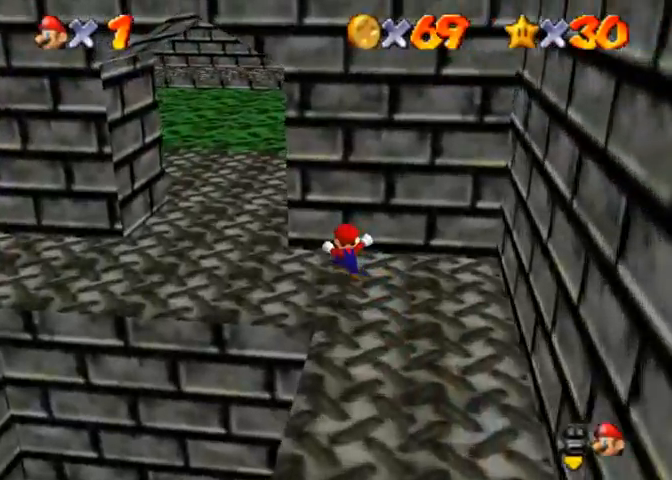
Gameplay with a controller (PlayStation layout); each line is a JSON object with the inputs held at the frame after it. "events" lists button and stick changes between this image and that frame as [ms after this image, input, new state], when the widget could be followed in between.
{"buttons": [], "left_stick": "up-left", "right_stick": "left", "events": [[300, "right_stick", "left"]]}
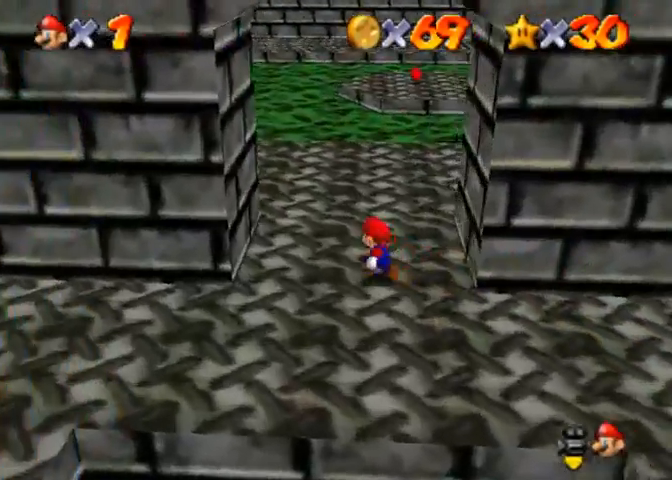
{"buttons": [], "left_stick": "up", "right_stick": "left", "events": [[100, "left_stick", "up"]]}
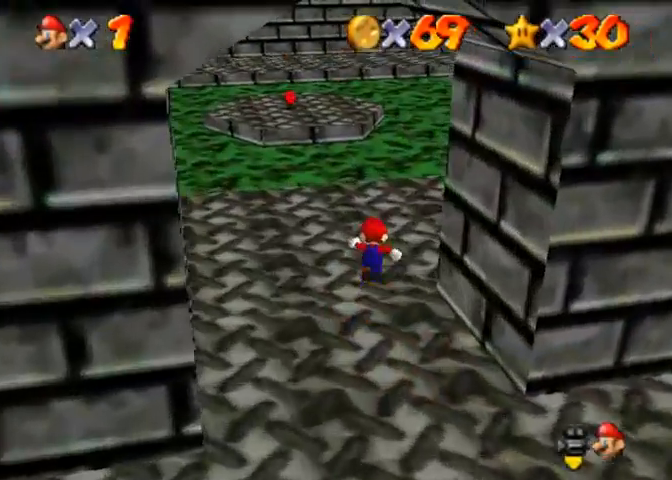
{"buttons": [], "left_stick": "up", "right_stick": "left", "events": []}
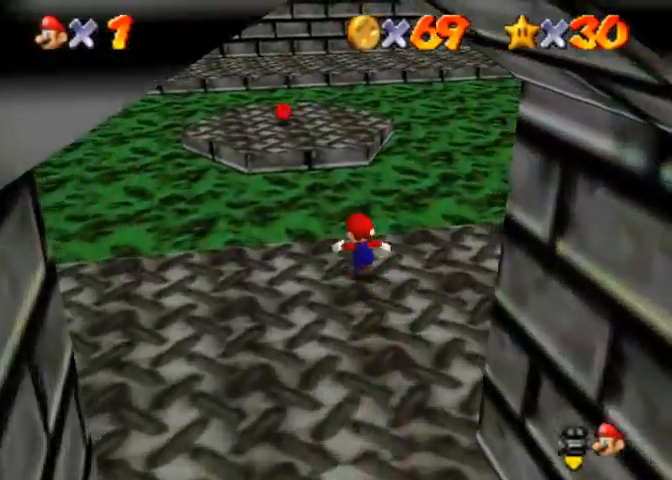
{"buttons": [], "left_stick": "down-right", "right_stick": "down-left", "events": [[67, "R1", "down"], [133, "CROSS", "down"], [167, "CROSS", "up"], [233, "right_stick", "down-left"], [267, "R1", "up"], [400, "right_stick", "center"], [467, "right_stick", "down-left"], [500, "left_stick", "down-right"]]}
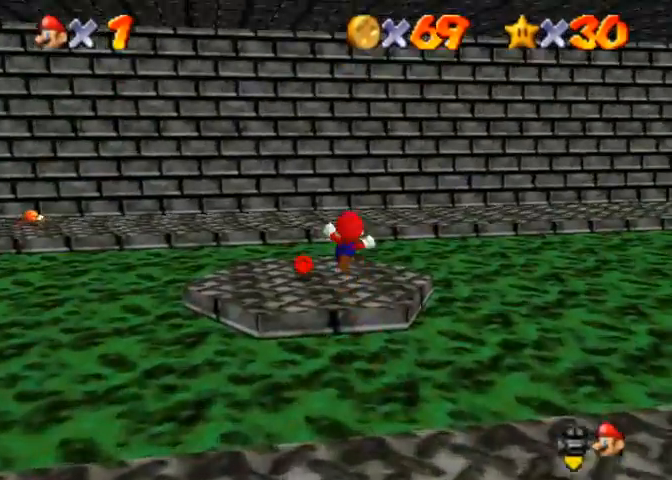
{"buttons": [], "left_stick": "down-right", "right_stick": "down-left", "events": []}
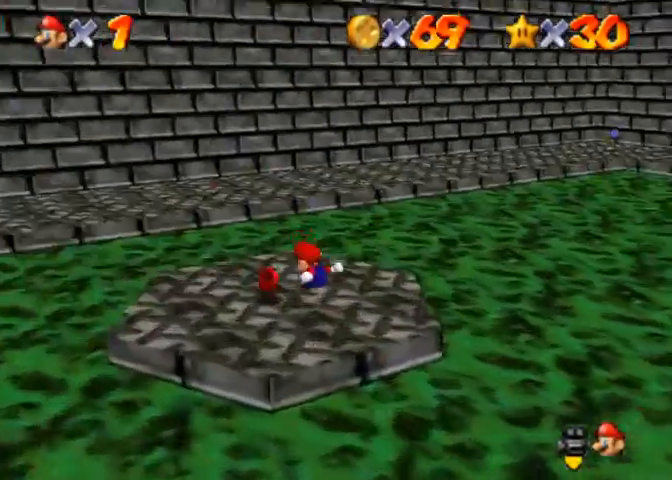
{"buttons": [], "left_stick": "right", "right_stick": "down-left", "events": [[67, "left_stick", "right"]]}
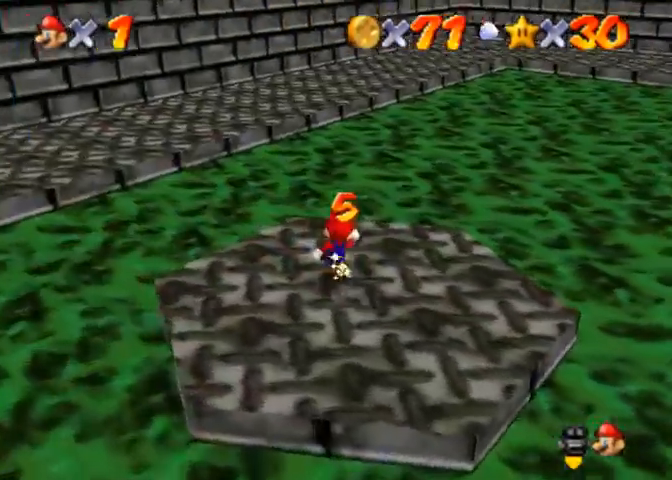
{"buttons": [], "left_stick": "right", "right_stick": "left", "events": [[167, "right_stick", "left"]]}
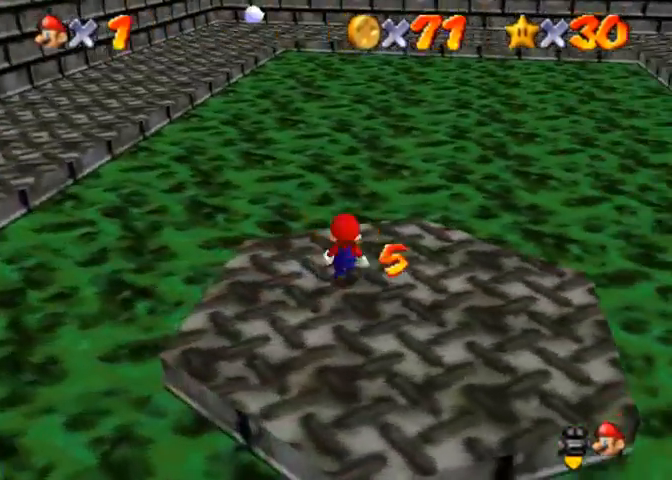
{"buttons": [], "left_stick": "down-left", "right_stick": "center", "events": [[233, "left_stick", "down-right"], [267, "right_stick", "right"], [400, "left_stick", "down"], [400, "right_stick", "center"], [500, "left_stick", "down-left"]]}
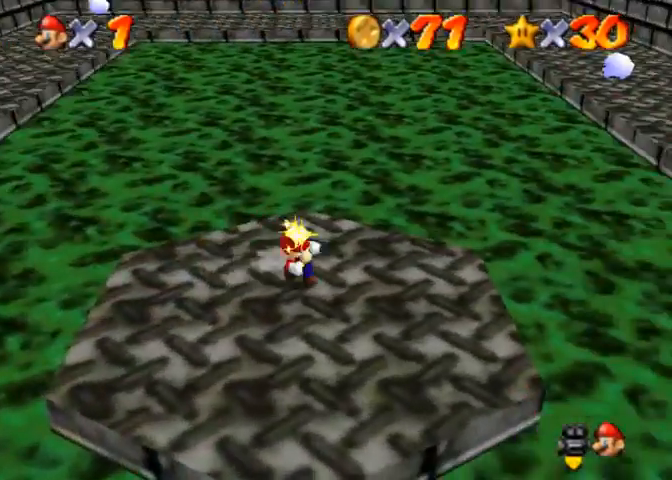
{"buttons": [], "left_stick": "up-left", "right_stick": "center", "events": [[233, "left_stick", "left"], [367, "left_stick", "up-left"]]}
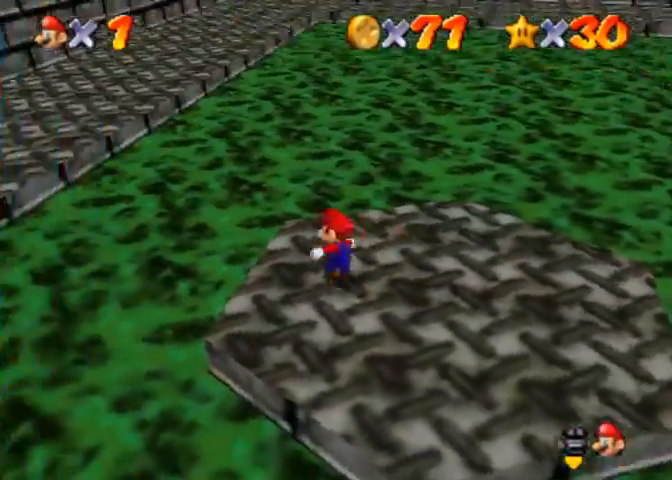
{"buttons": [], "left_stick": "up-left", "right_stick": "down-left", "events": [[33, "R1", "down"], [100, "CROSS", "down"], [233, "CROSS", "up"], [333, "R1", "up"], [433, "right_stick", "down-left"]]}
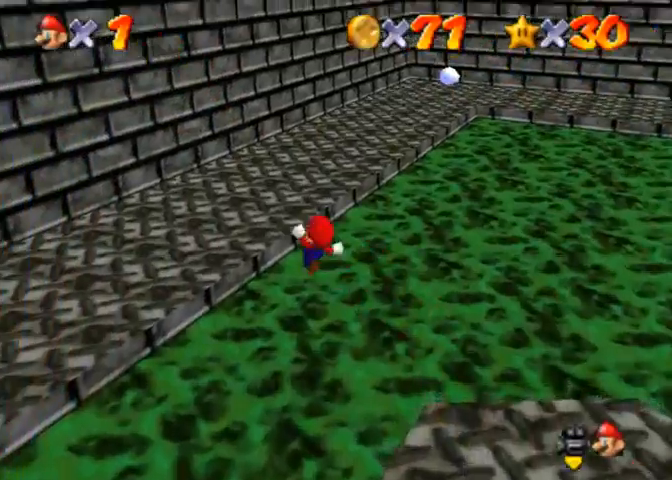
{"buttons": [], "left_stick": "down-right", "right_stick": "down-left", "events": [[100, "right_stick", "center"], [300, "right_stick", "down-left"], [333, "left_stick", "down-right"]]}
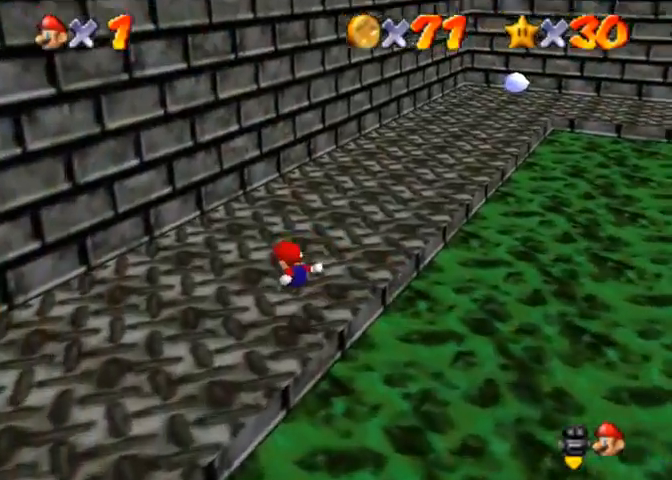
{"buttons": ["CROSS"], "left_stick": "up", "right_stick": "center", "events": [[67, "left_stick", "center"], [167, "left_stick", "up"], [233, "right_stick", "left"], [467, "right_stick", "center"], [500, "CROSS", "down"]]}
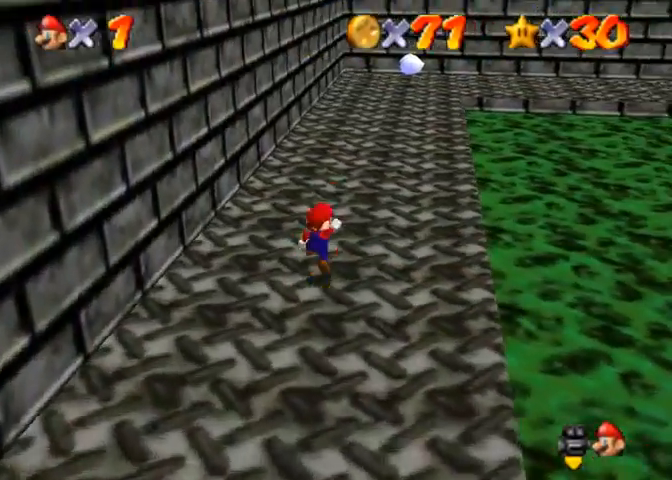
{"buttons": [], "left_stick": "up", "right_stick": "center", "events": [[100, "CROSS", "up"], [233, "SQUARE", "down"], [300, "SQUARE", "up"]]}
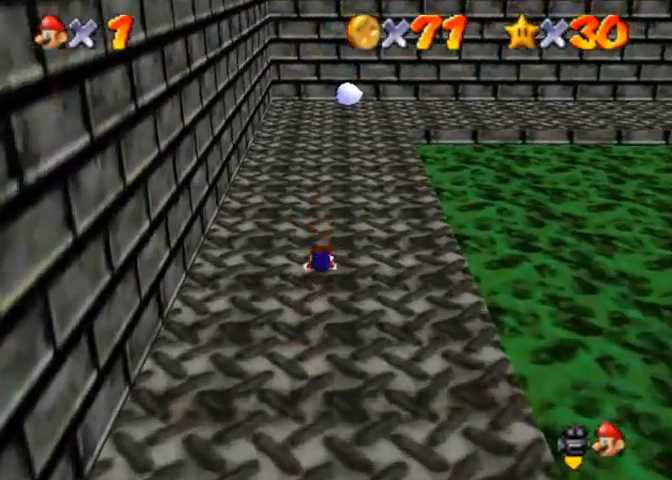
{"buttons": ["CROSS"], "left_stick": "up", "right_stick": "center", "events": [[67, "SQUARE", "down"], [100, "CROSS", "down"], [133, "SQUARE", "up"]]}
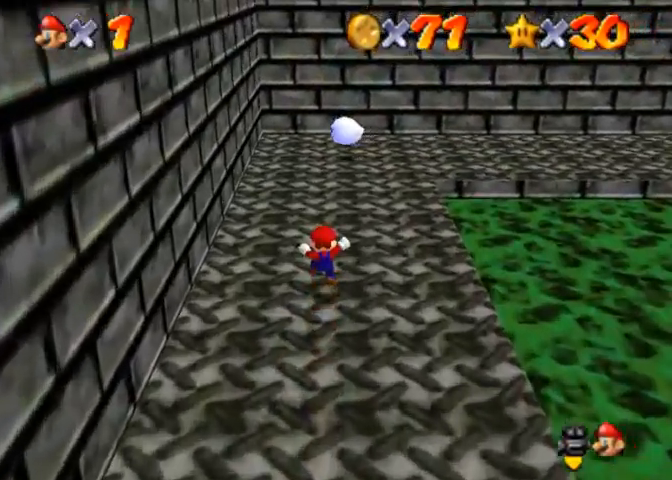
{"buttons": [], "left_stick": "up", "right_stick": "center", "events": [[67, "SQUARE", "down"], [167, "SQUARE", "up"], [200, "CROSS", "up"]]}
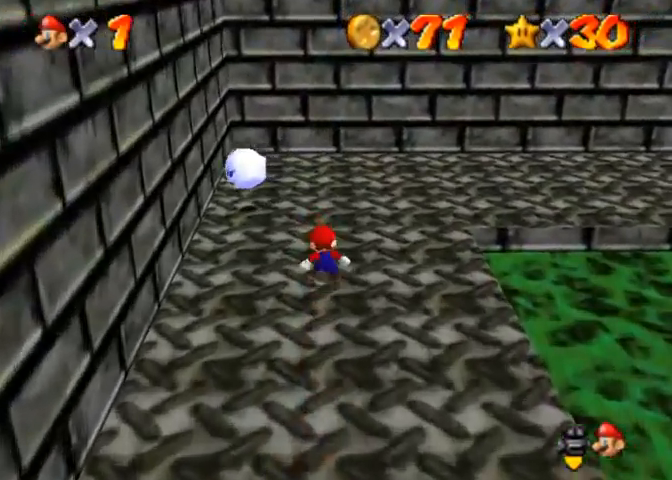
{"buttons": [], "left_stick": "down-left", "right_stick": "center", "events": [[267, "left_stick", "left"], [400, "SQUARE", "down"], [500, "SQUARE", "up"], [500, "left_stick", "down-left"]]}
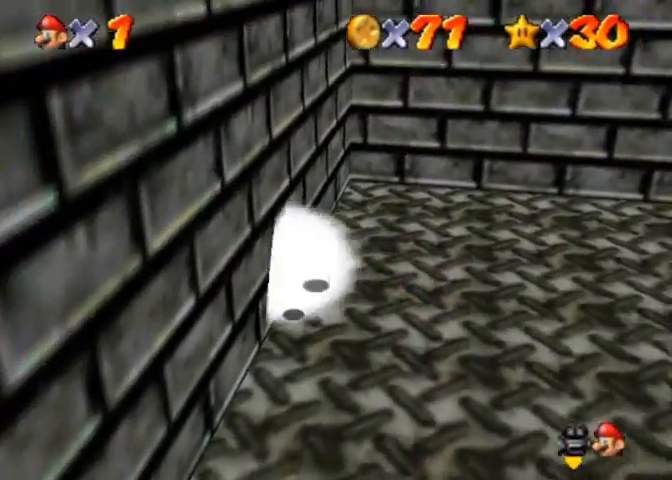
{"buttons": [], "left_stick": "down-left", "right_stick": "center", "events": [[200, "left_stick", "left"], [400, "CROSS", "down"], [500, "CROSS", "up"], [500, "left_stick", "down-left"]]}
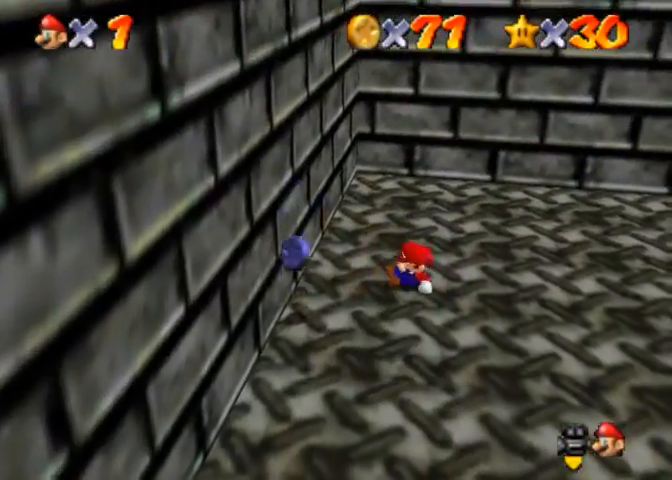
{"buttons": [], "left_stick": "center", "right_stick": "center", "events": [[167, "right_stick", "right"], [200, "left_stick", "center"], [267, "right_stick", "center"], [333, "right_stick", "right"], [467, "right_stick", "center"]]}
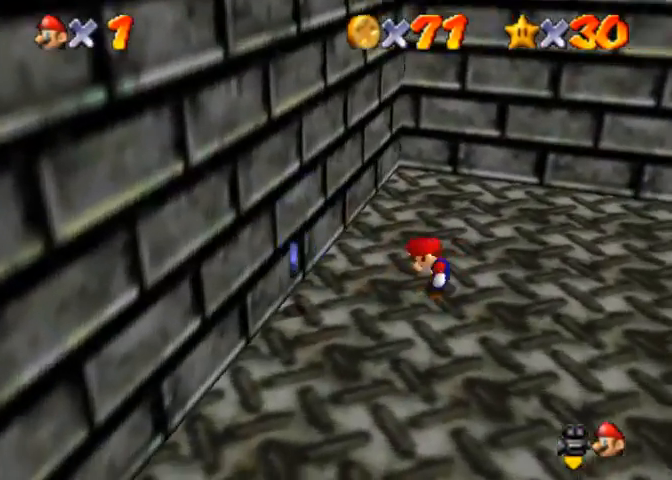
{"buttons": [], "left_stick": "up-left", "right_stick": "center", "events": [[33, "right_stick", "right"], [167, "right_stick", "center"], [267, "SQUARE", "down"], [333, "SQUARE", "up"], [333, "left_stick", "up-left"]]}
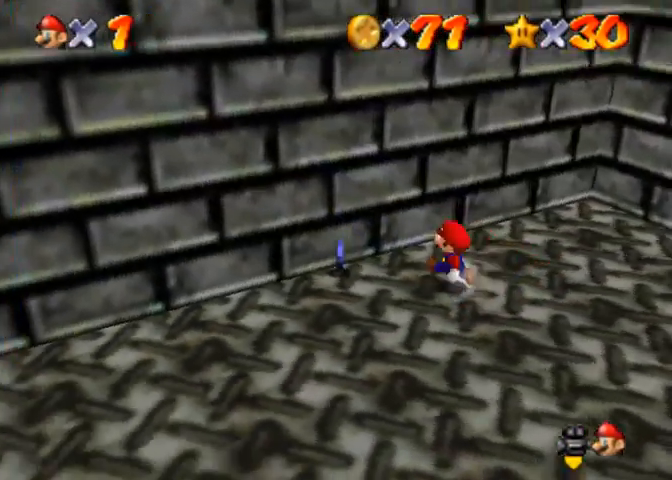
{"buttons": ["R1"], "left_stick": "left", "right_stick": "center", "events": [[33, "right_stick", "right"], [167, "right_stick", "center"], [467, "R1", "down"], [500, "left_stick", "left"]]}
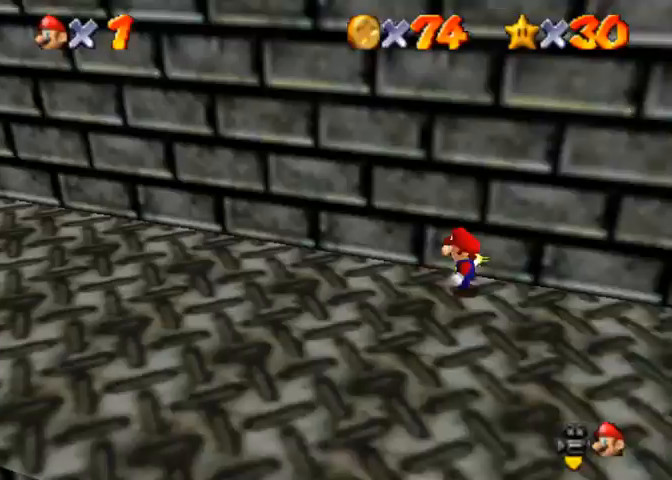
{"buttons": [], "left_stick": "left", "right_stick": "center", "events": [[33, "CROSS", "down"], [133, "CROSS", "up"], [167, "R1", "up"], [267, "right_stick", "right"], [433, "right_stick", "center"]]}
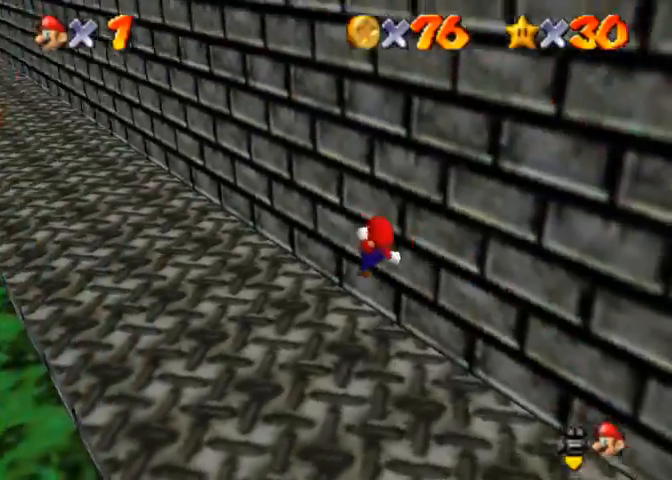
{"buttons": ["R1"], "left_stick": "up-left", "right_stick": "center", "events": [[33, "right_stick", "right"], [167, "right_stick", "center"], [233, "left_stick", "up-left"], [400, "R1", "down"]]}
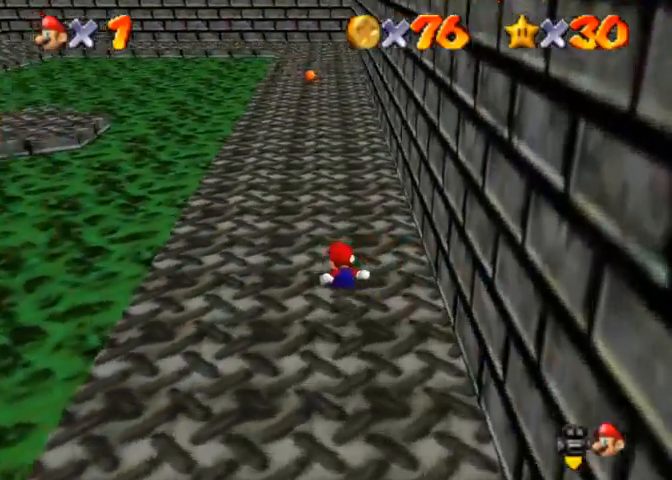
{"buttons": ["CROSS", "R1"], "left_stick": "up", "right_stick": "center", "events": [[33, "CROSS", "down"], [233, "CROSS", "up"], [233, "left_stick", "up"], [433, "CROSS", "down"]]}
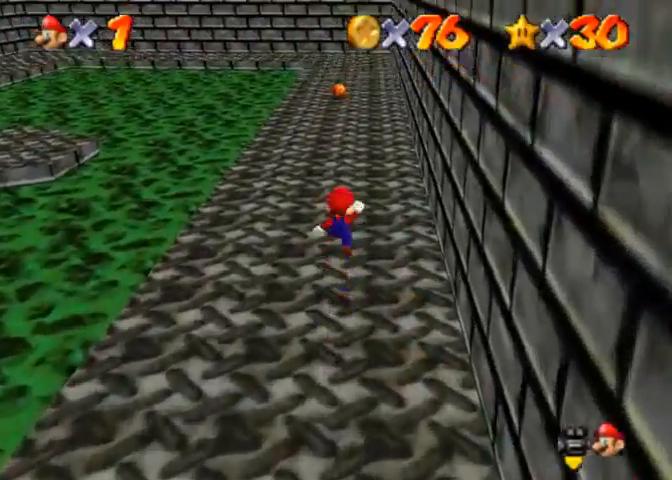
{"buttons": [], "left_stick": "up", "right_stick": "center", "events": [[33, "R1", "up"], [33, "SQUARE", "down"], [233, "CROSS", "up"], [300, "SQUARE", "up"]]}
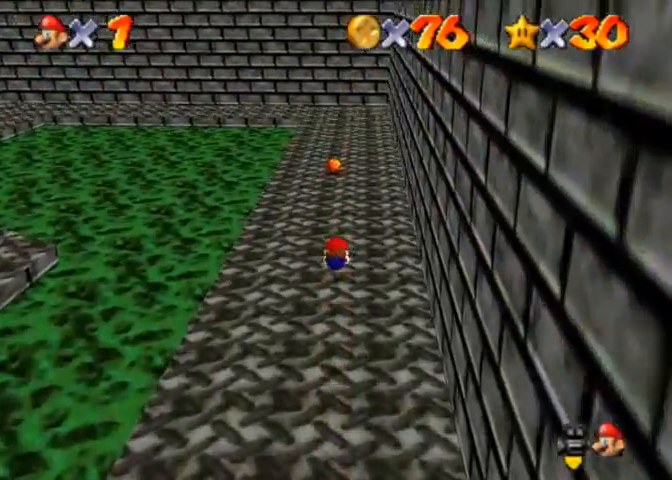
{"buttons": ["CROSS"], "left_stick": "up", "right_stick": "center", "events": [[333, "SQUARE", "down"], [400, "CROSS", "down"], [433, "SQUARE", "up"]]}
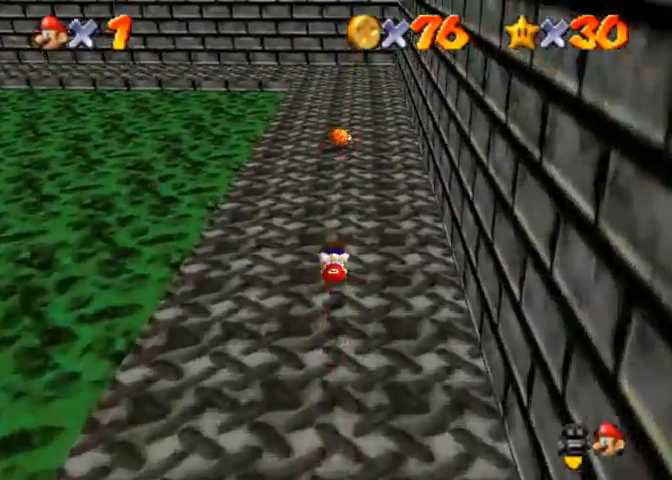
{"buttons": [], "left_stick": "up", "right_stick": "center", "events": [[300, "CROSS", "up"]]}
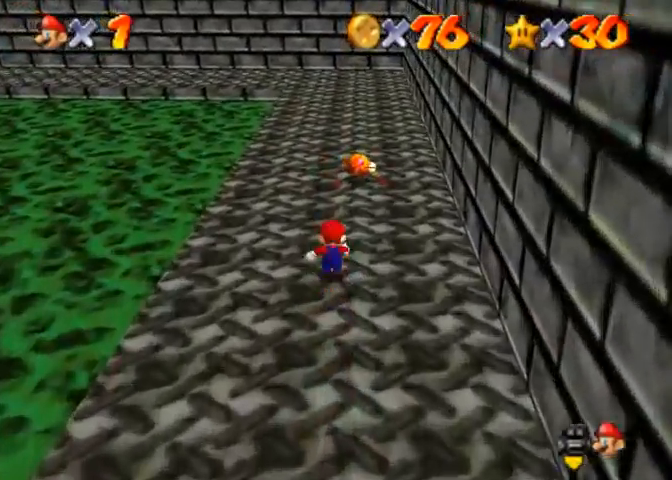
{"buttons": [], "left_stick": "right", "right_stick": "center", "events": [[133, "R1", "down"], [133, "SQUARE", "down"], [267, "SQUARE", "up"], [300, "R1", "up"], [433, "left_stick", "right"]]}
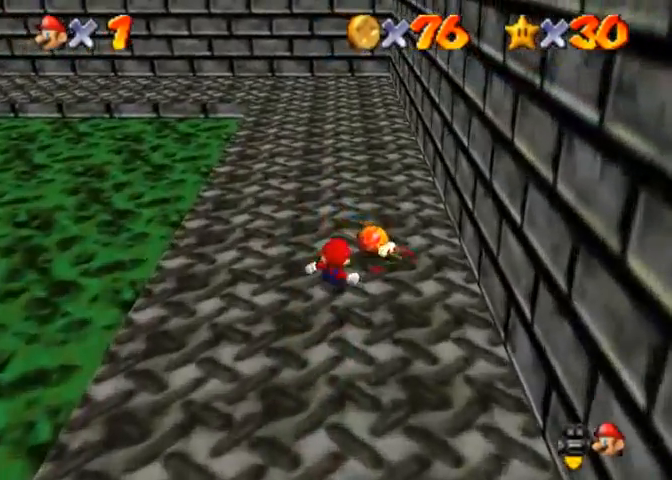
{"buttons": ["CROSS"], "left_stick": "down-right", "right_stick": "center", "events": [[33, "right_stick", "left"], [67, "left_stick", "down-right"], [200, "right_stick", "center"], [300, "SQUARE", "down"], [433, "CROSS", "down"], [500, "SQUARE", "up"]]}
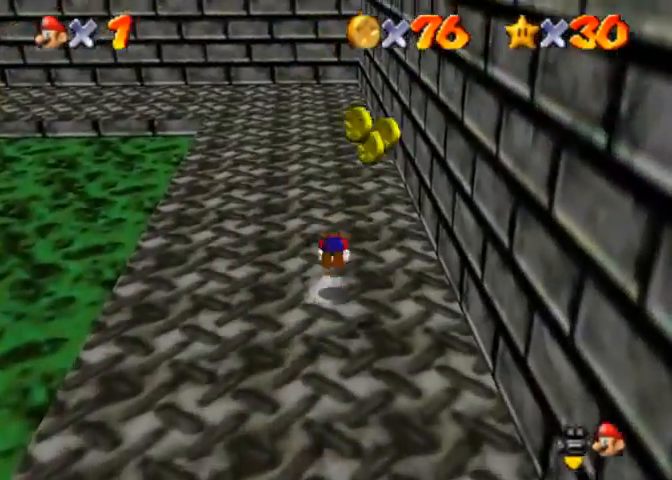
{"buttons": [], "left_stick": "down", "right_stick": "center", "events": [[33, "CROSS", "up"], [33, "right_stick", "down"], [100, "right_stick", "down-left"], [300, "right_stick", "center"], [367, "left_stick", "down"]]}
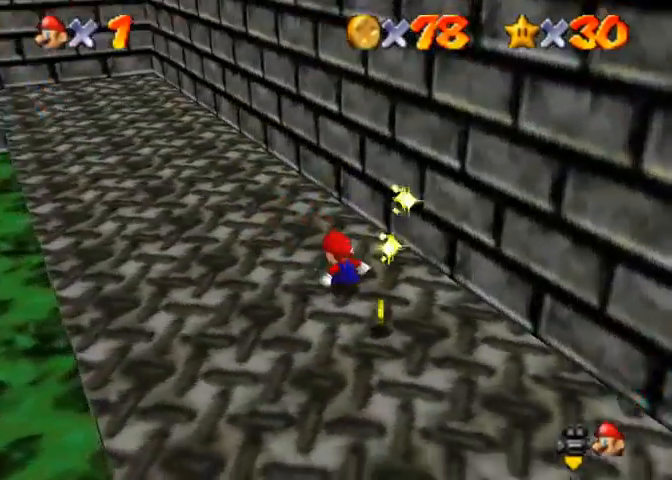
{"buttons": [], "left_stick": "down", "right_stick": "center", "events": []}